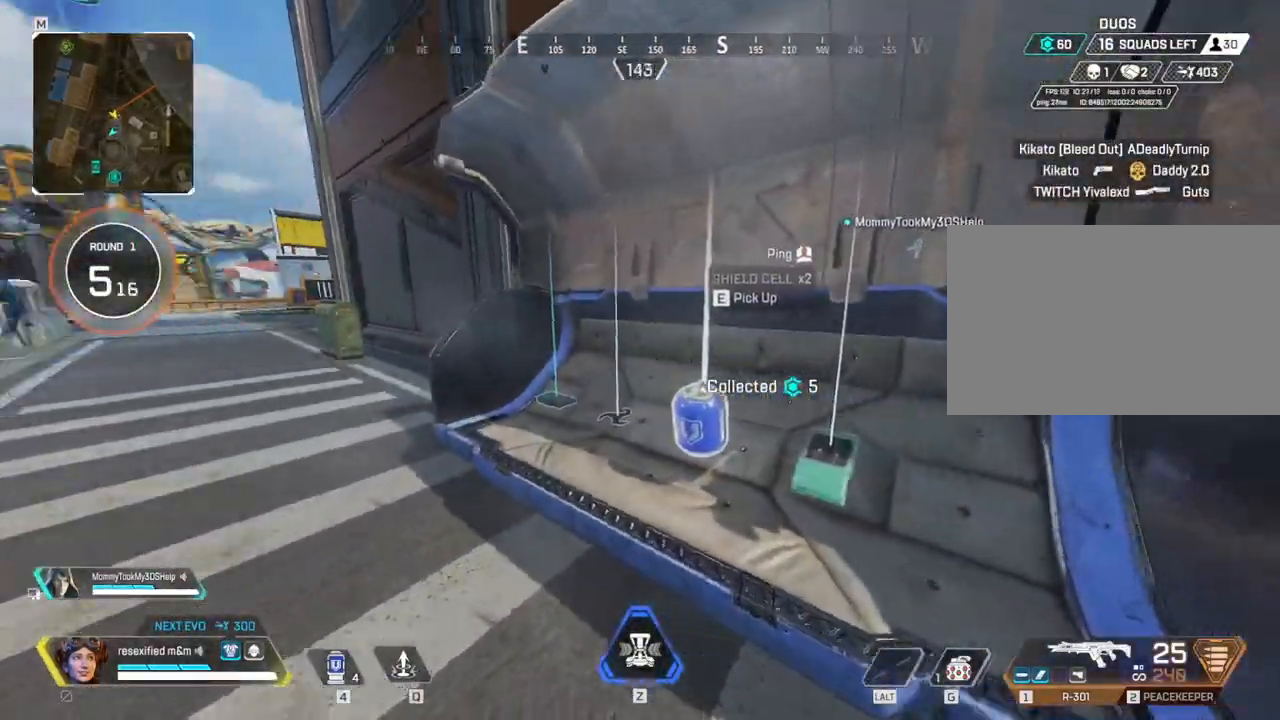
Gameplay with keyboard and mouse; each line is a JSON object with the keys and mouse buttons held at the frame after it. "events" lists presses ("down") and releases ("up") of "1", "2", "3", "4", "5", "a", "alt", "c", "caps_lock", "ctrl", "d", "e", "f", "g", "q", "r", "s", "shift", "space", "t", "tab", "v", "w", "x", "z", "mouse_left", "mouse_wheel" and "mouse_right" between this image and that frame as [ms after this image, input, new state], when the widget could be followed in between. "mouse_left", "mouse_wheel", "mouse_right" = the "left", "wheel", "right" buttons of the "mouse" list. No other keys are recorded. "wheel" means that the mouse wheel is clicked or scrolled. Not read: mouse_move.
{"keys": ["shift"], "mouse": [], "events": [[100, "e", "down"], [234, "e", "up"], [467, "e", "down"], [500, "e", "up"]]}
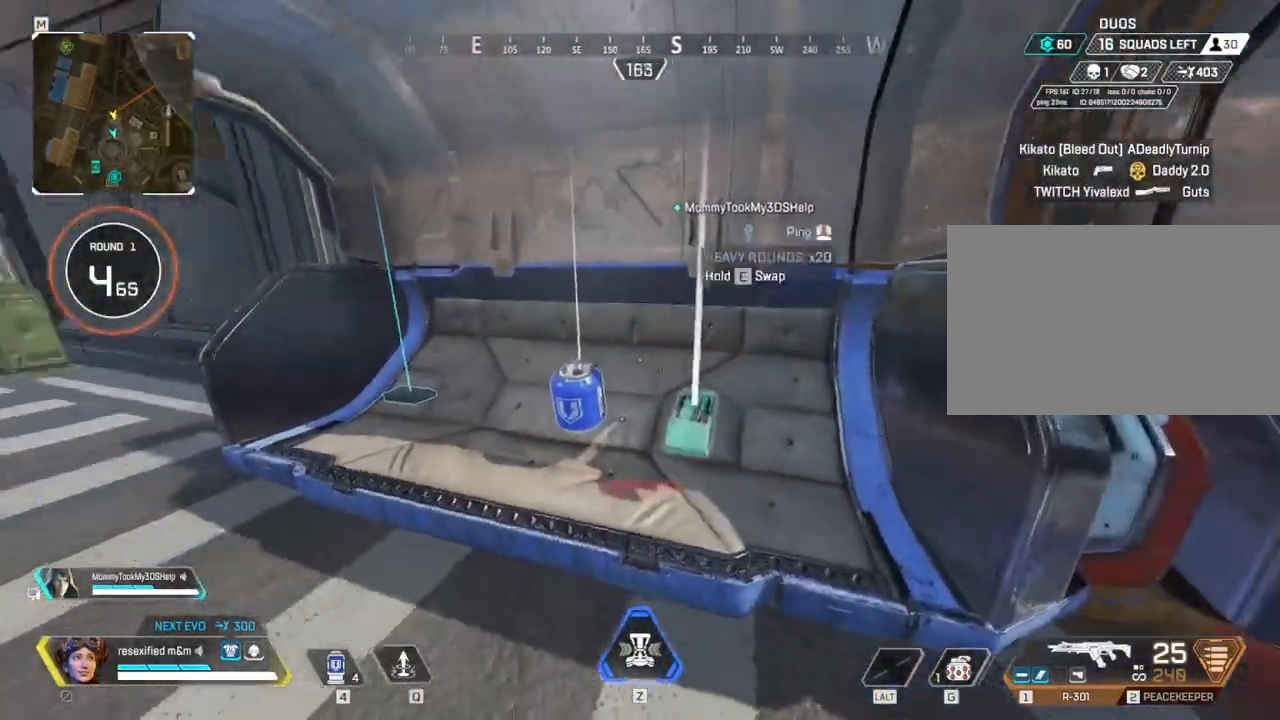
{"keys": ["tab", "w"], "mouse": [], "events": [[50, "w", "down"], [350, "shift", "up"], [434, "tab", "down"]]}
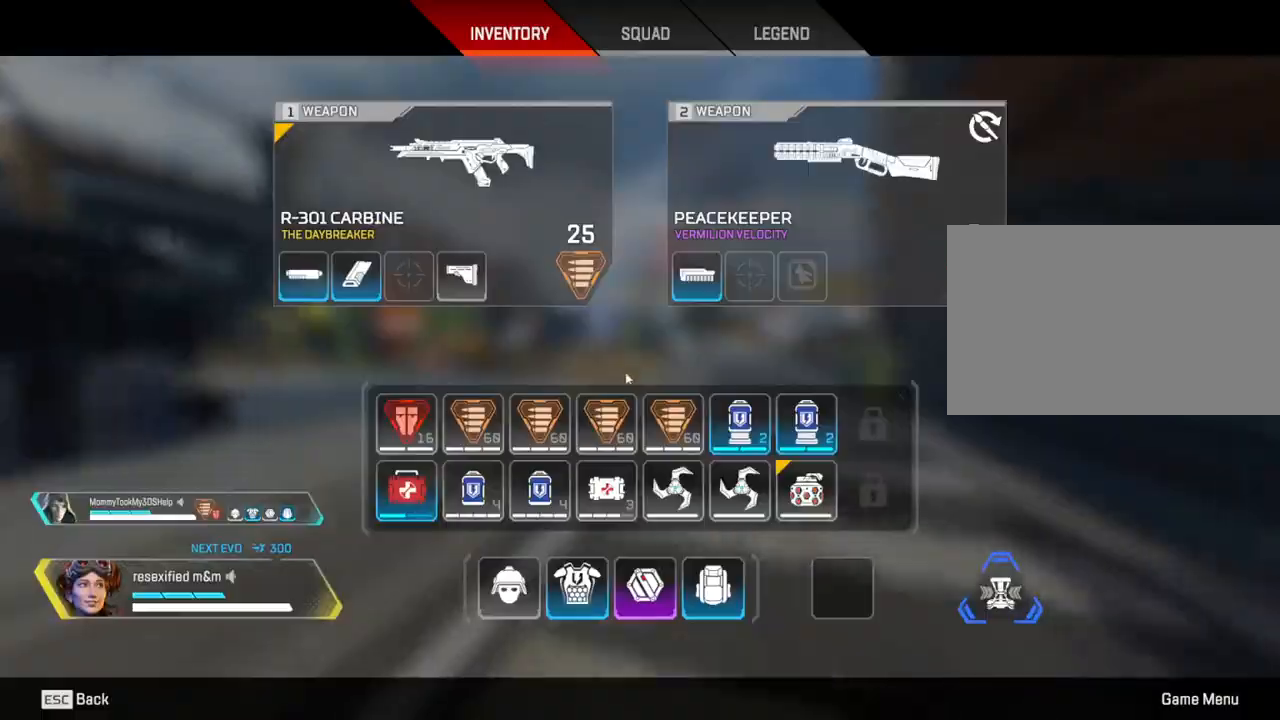
{"keys": ["shift", "w"], "mouse": [], "events": [[117, "tab", "up"], [267, "tab", "down"], [300, "tab", "up"], [500, "shift", "down"]]}
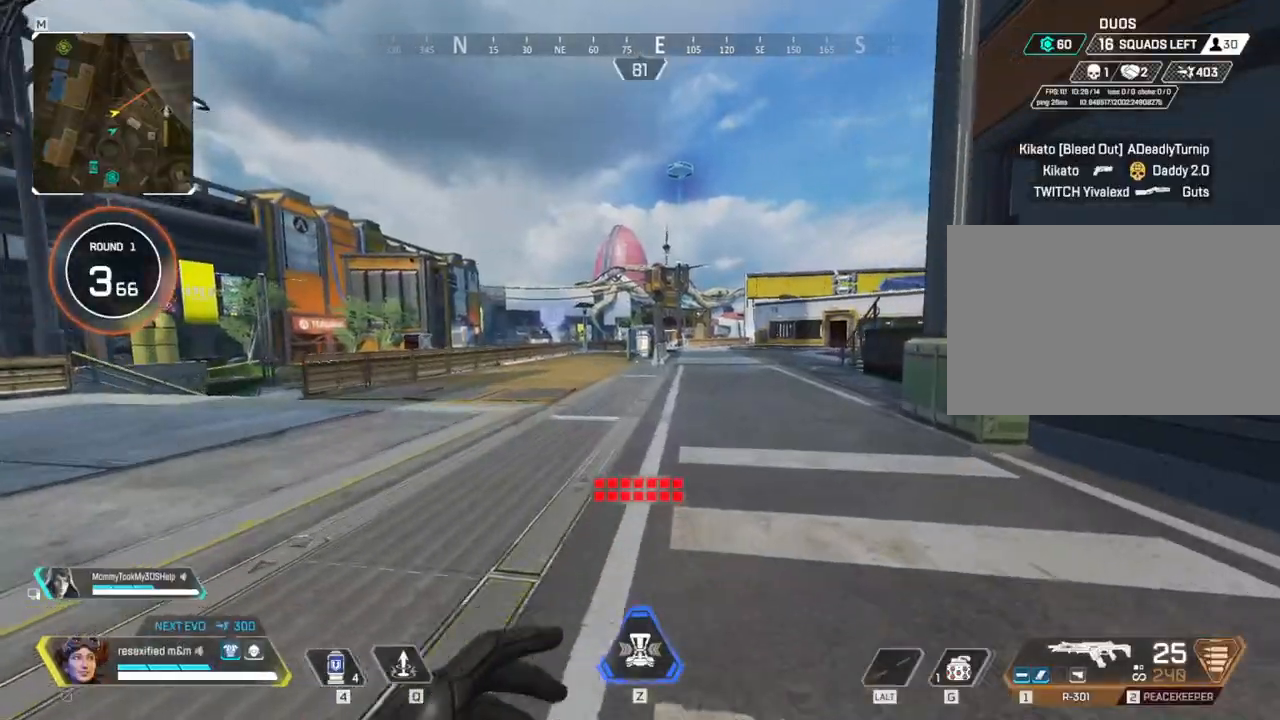
{"keys": ["c", "shift", "w"], "mouse": [], "events": [[317, "c", "down"]]}
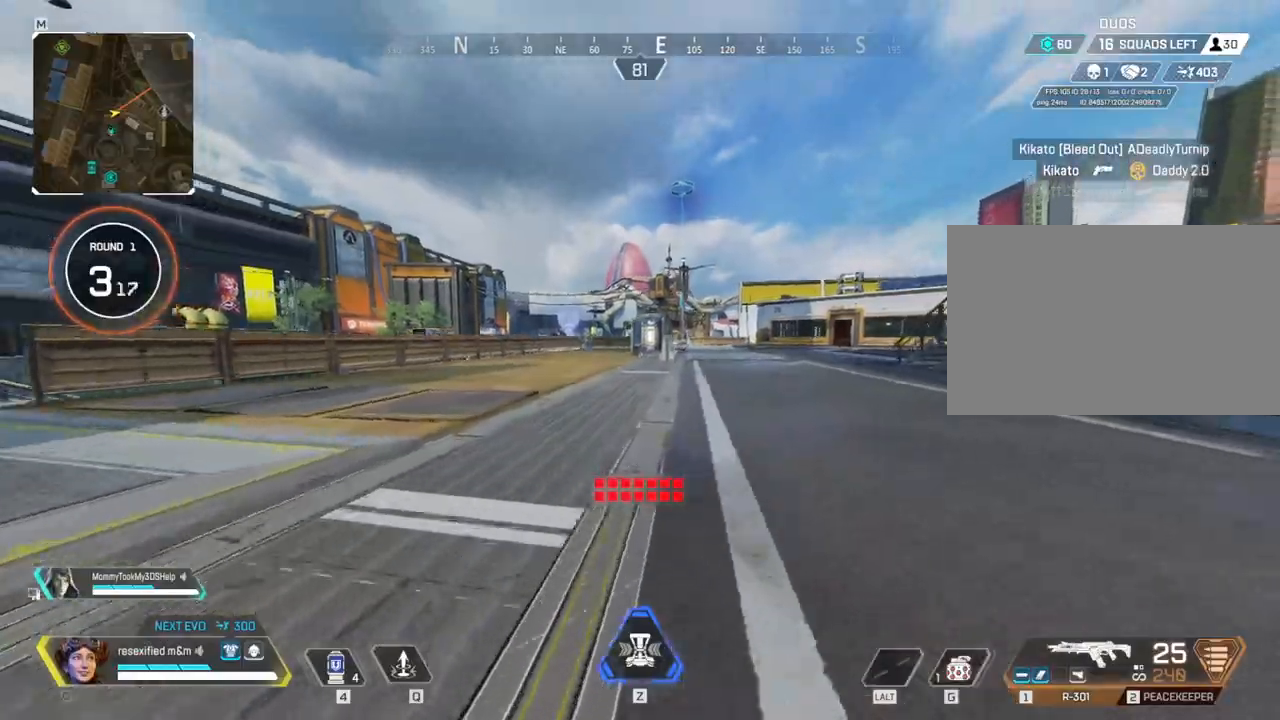
{"keys": ["shift", "space", "w"], "mouse": []}
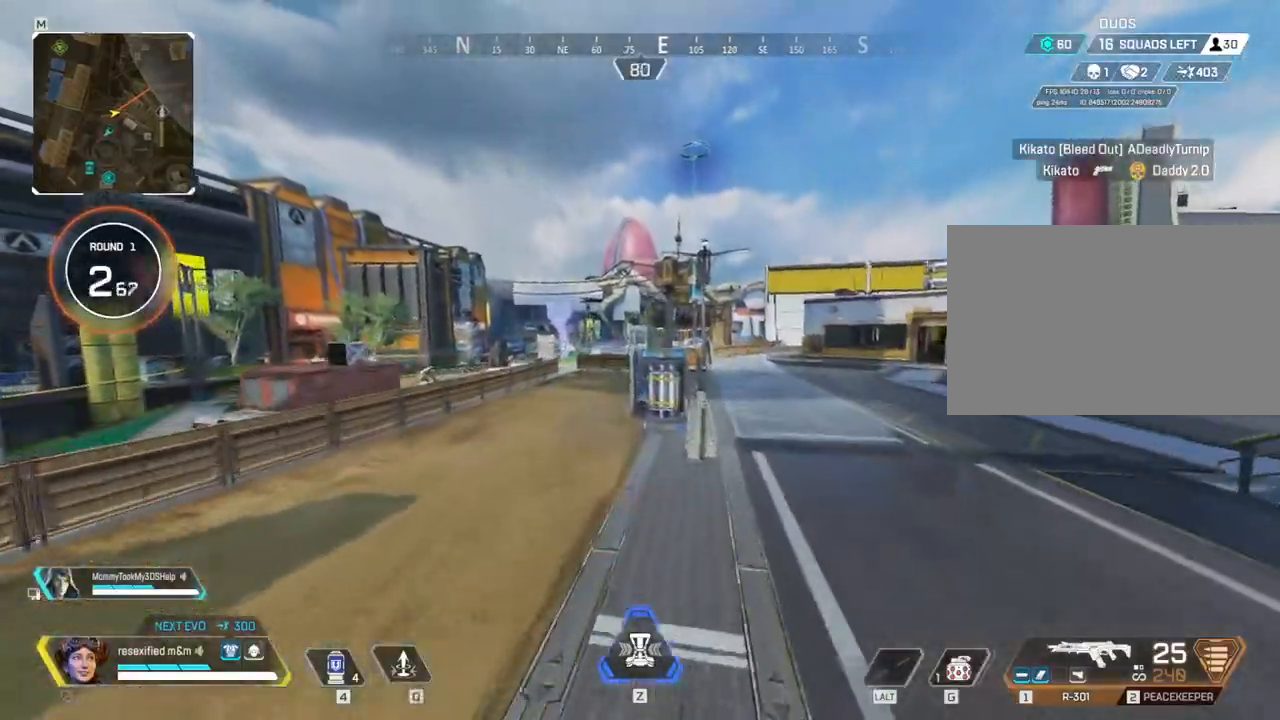
{"keys": ["shift", "w"], "mouse": []}
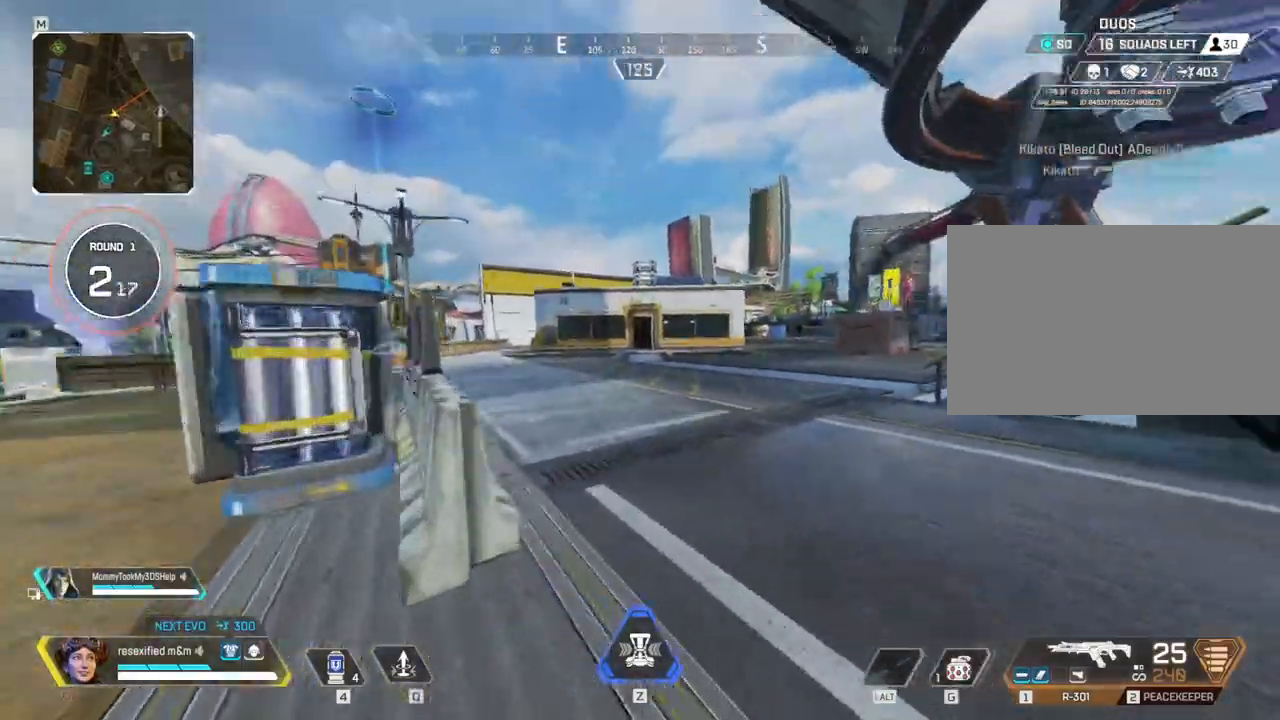
{"keys": ["shift", "w"], "mouse": [], "events": []}
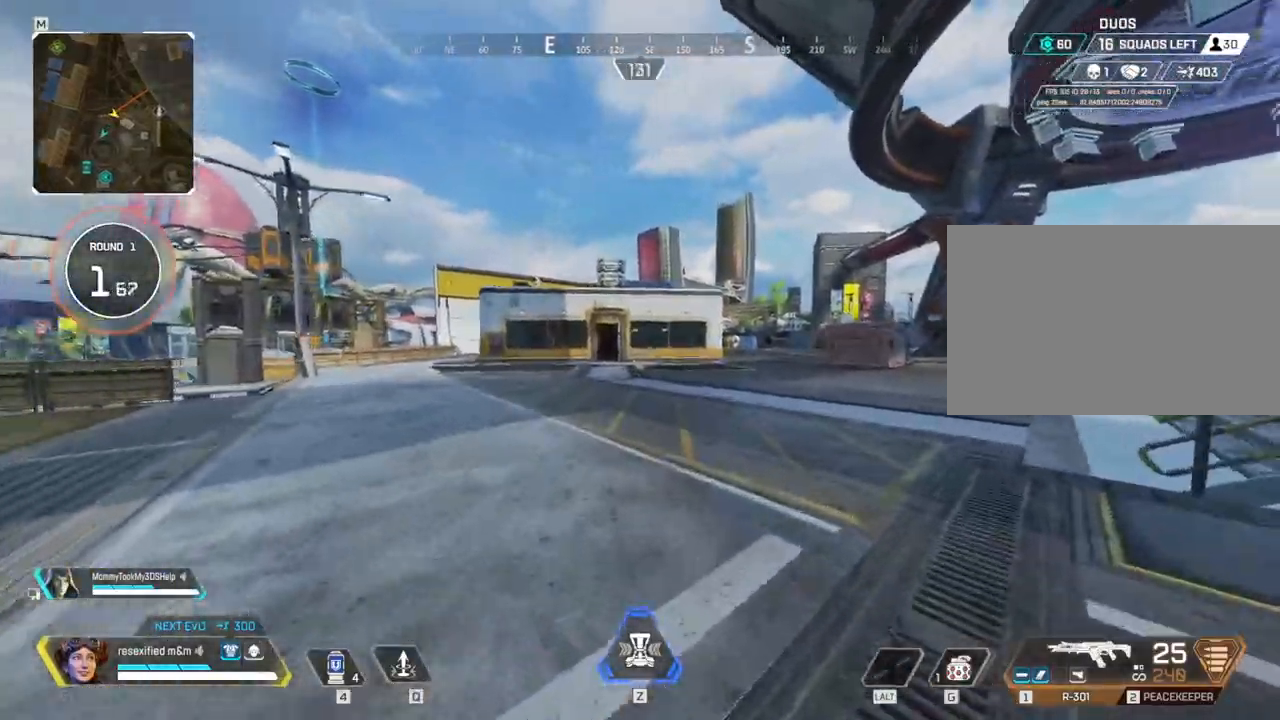
{"keys": ["shift", "w"], "mouse": []}
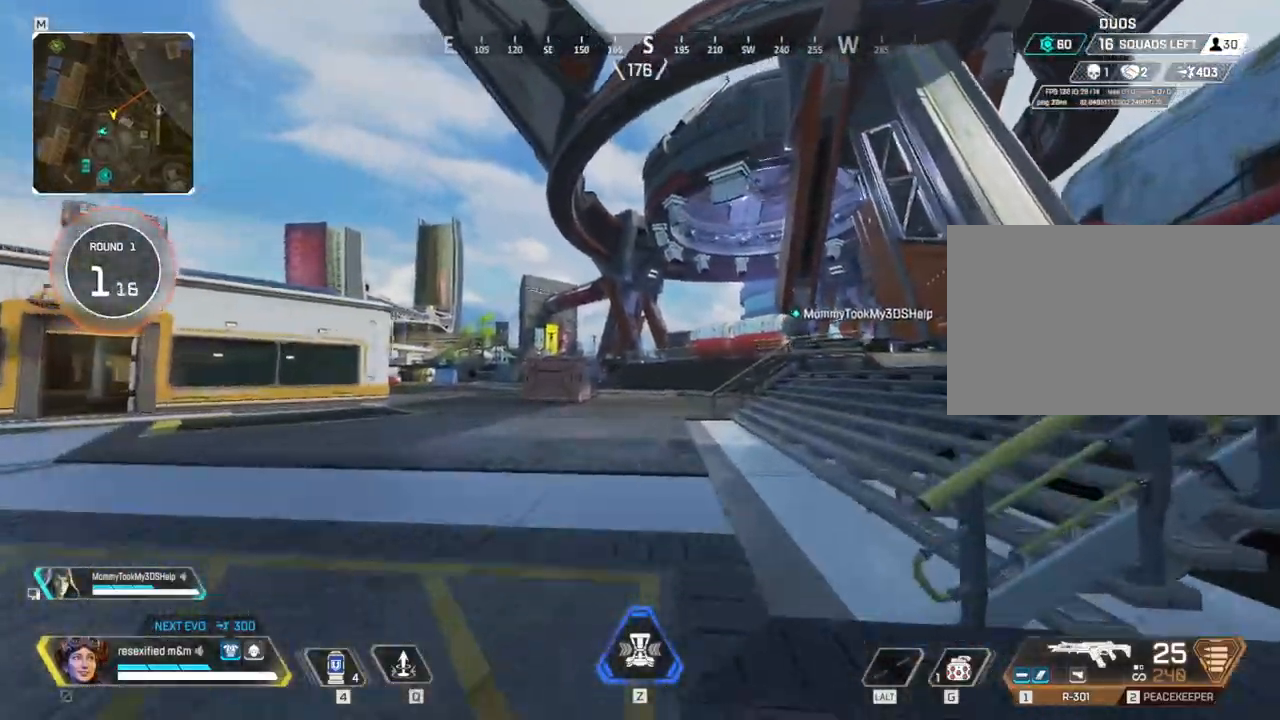
{"keys": ["3", "shift", "w"], "mouse": [], "events": [[117, "1", "down"], [367, "1", "up"], [450, "3", "down"]]}
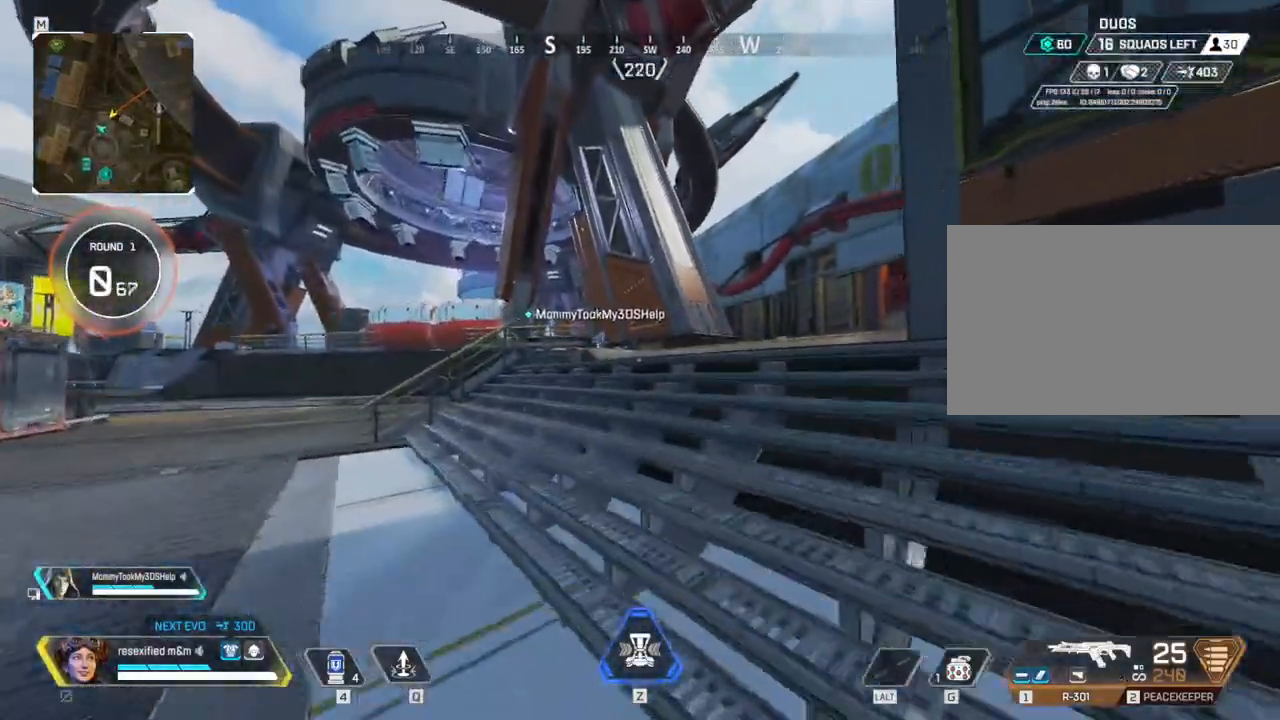
{"keys": ["shift", "w"], "mouse": [], "events": [[84, "3", "up"]]}
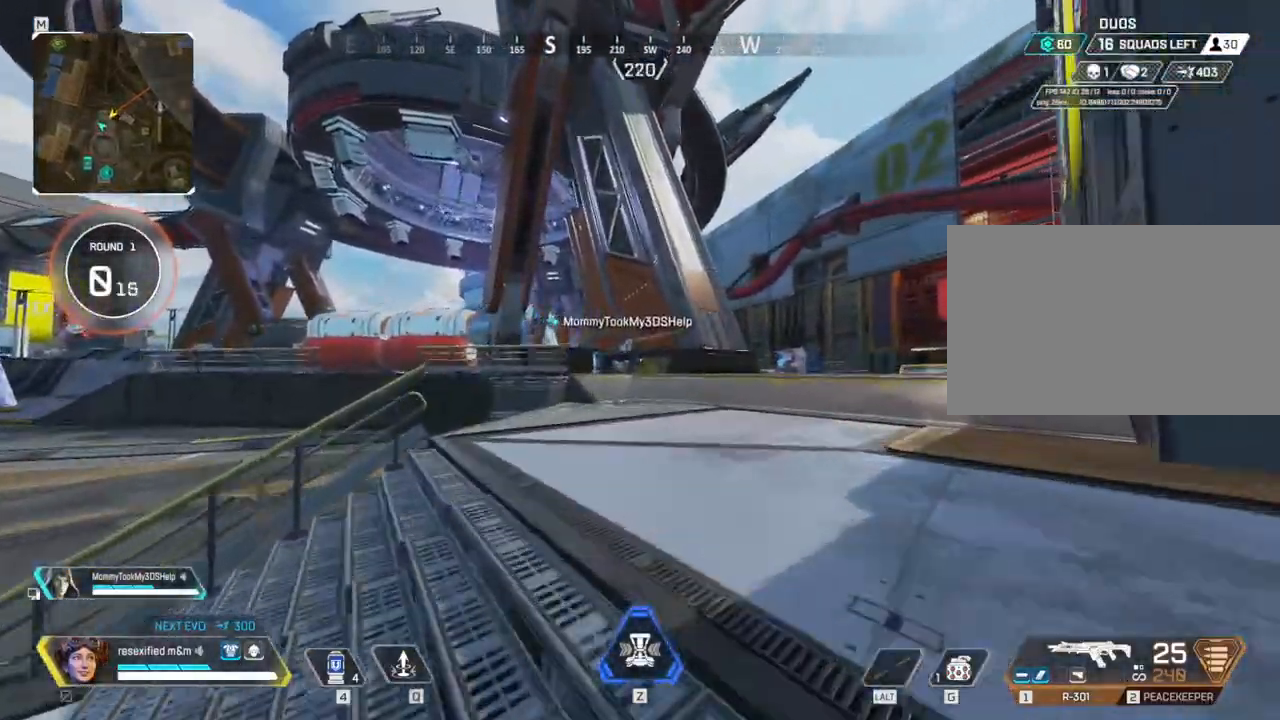
{"keys": ["w"], "mouse": [], "events": [[17, "shift", "up"]]}
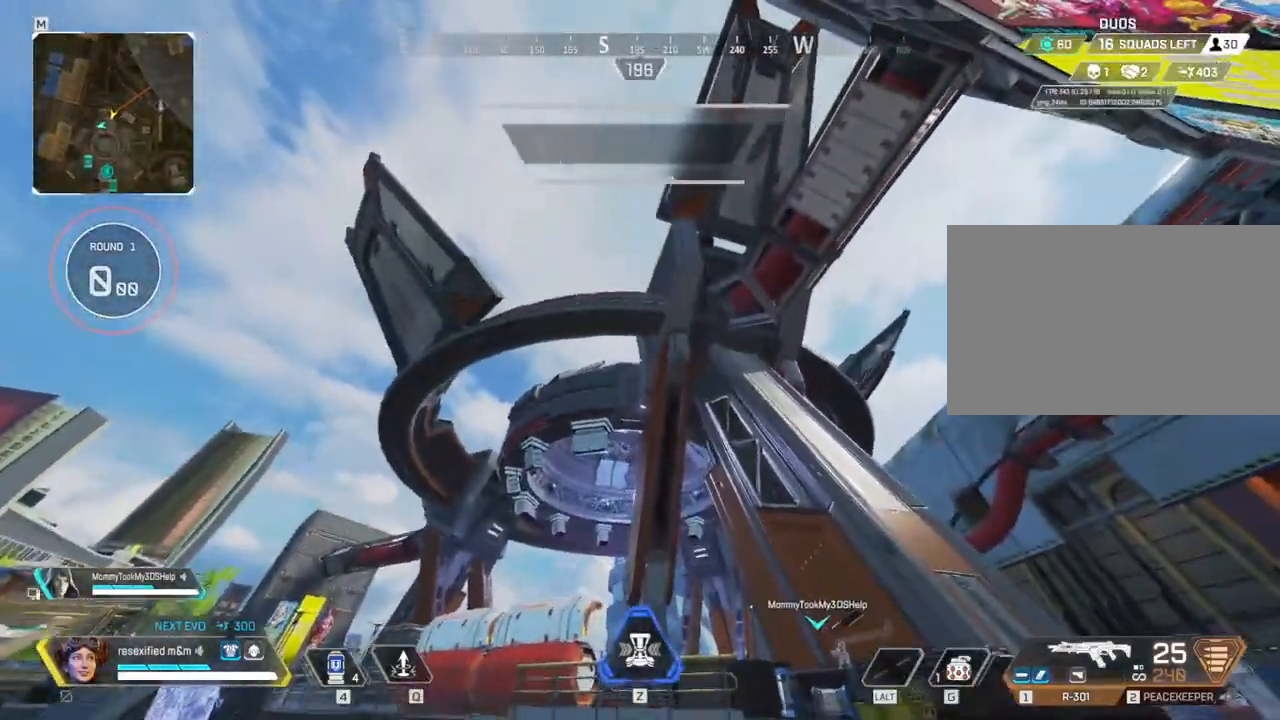
{"keys": ["shift", "w"], "mouse": [], "events": [[400, "shift", "down"]]}
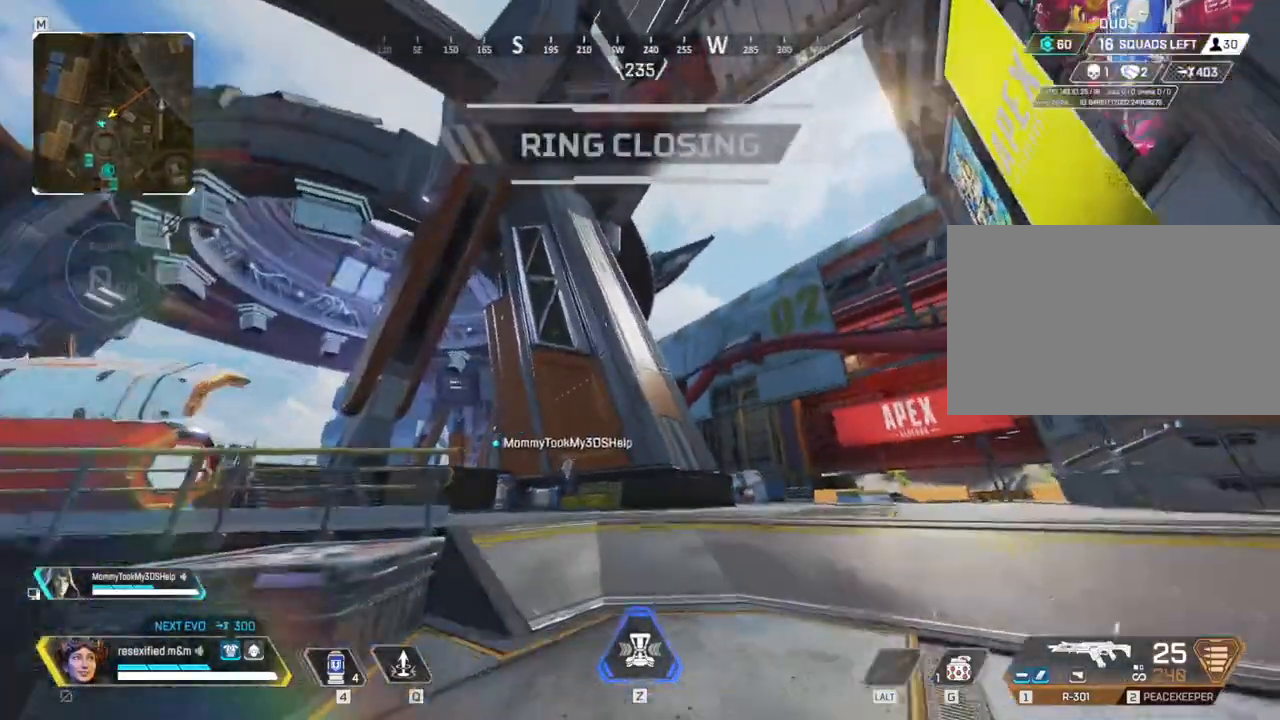
{"keys": ["shift", "w"], "mouse": [], "events": []}
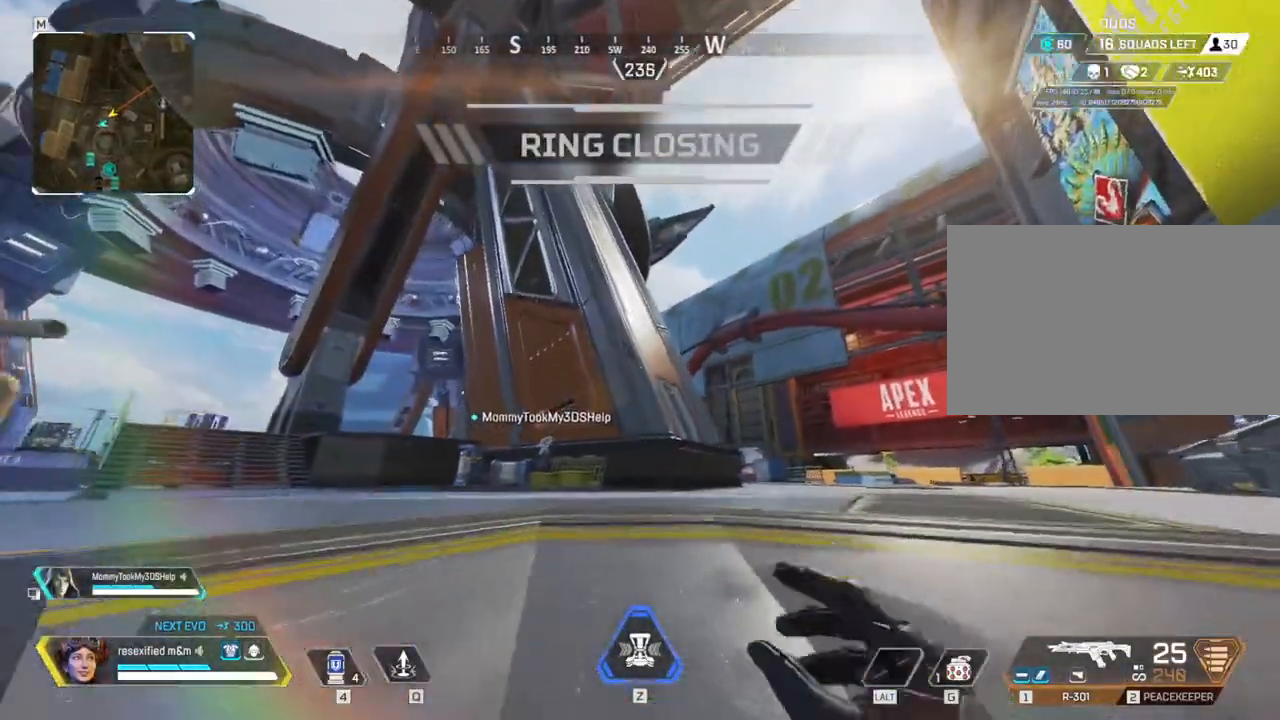
{"keys": ["c", "shift", "w"], "mouse": [], "events": [[434, "c", "down"]]}
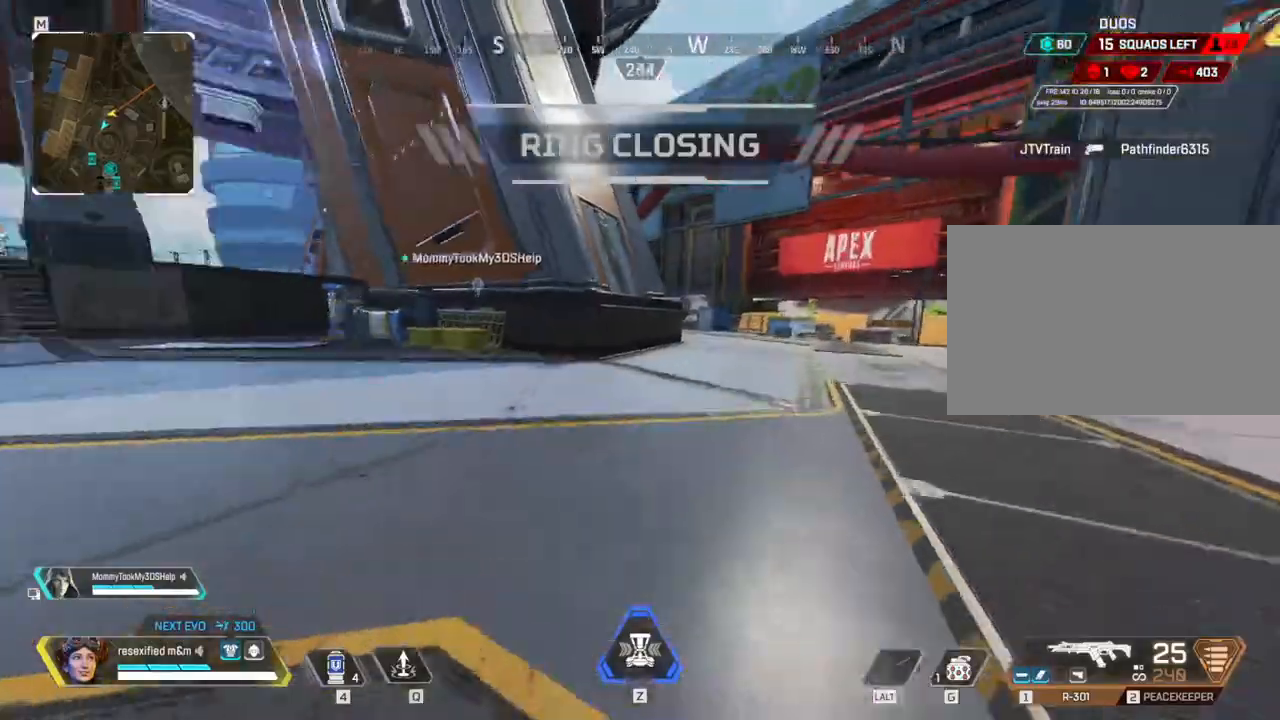
{"keys": ["shift", "space", "w"], "mouse": []}
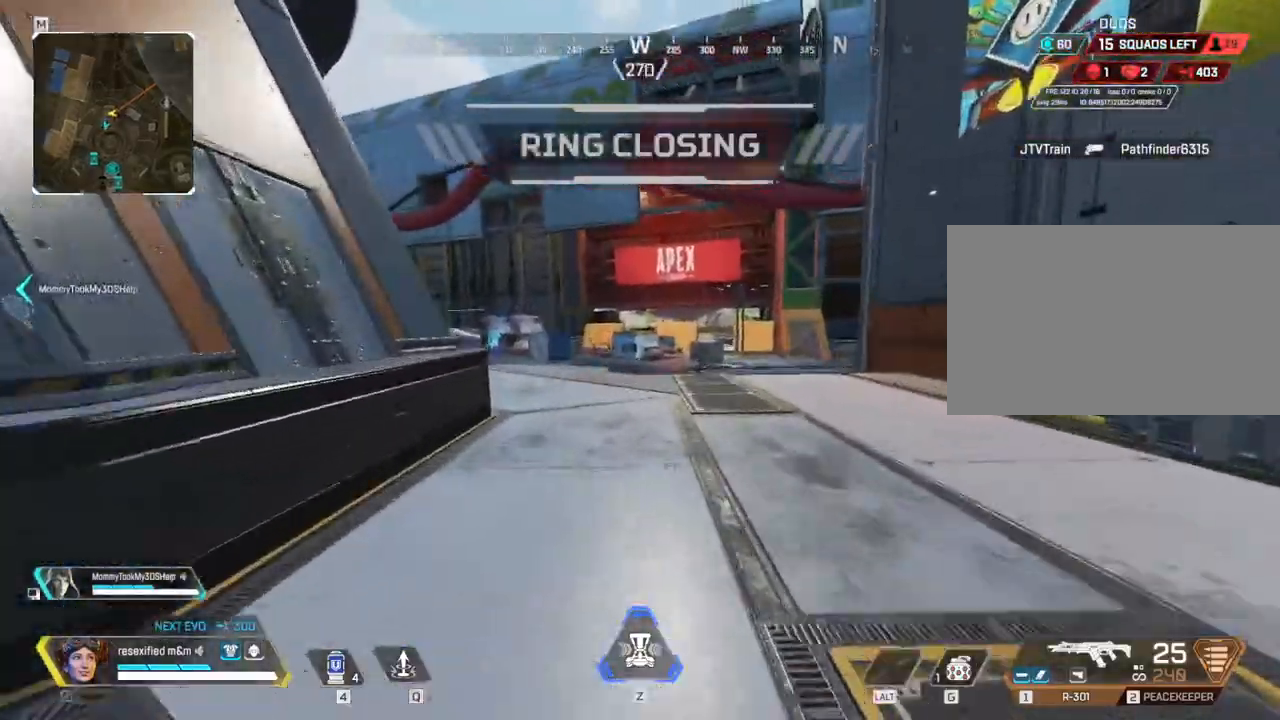
{"keys": ["w"], "mouse": [], "events": [[184, "shift", "up"], [417, "space", "up"]]}
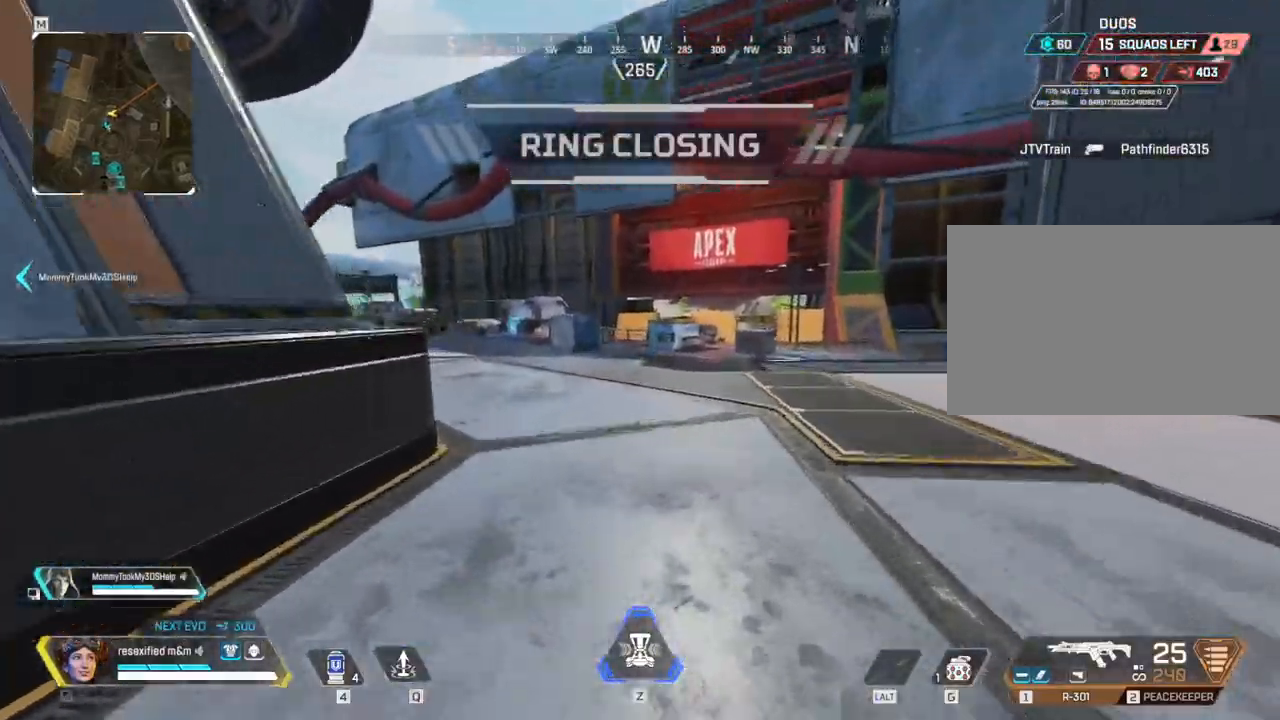
{"keys": ["w"], "mouse": [], "events": []}